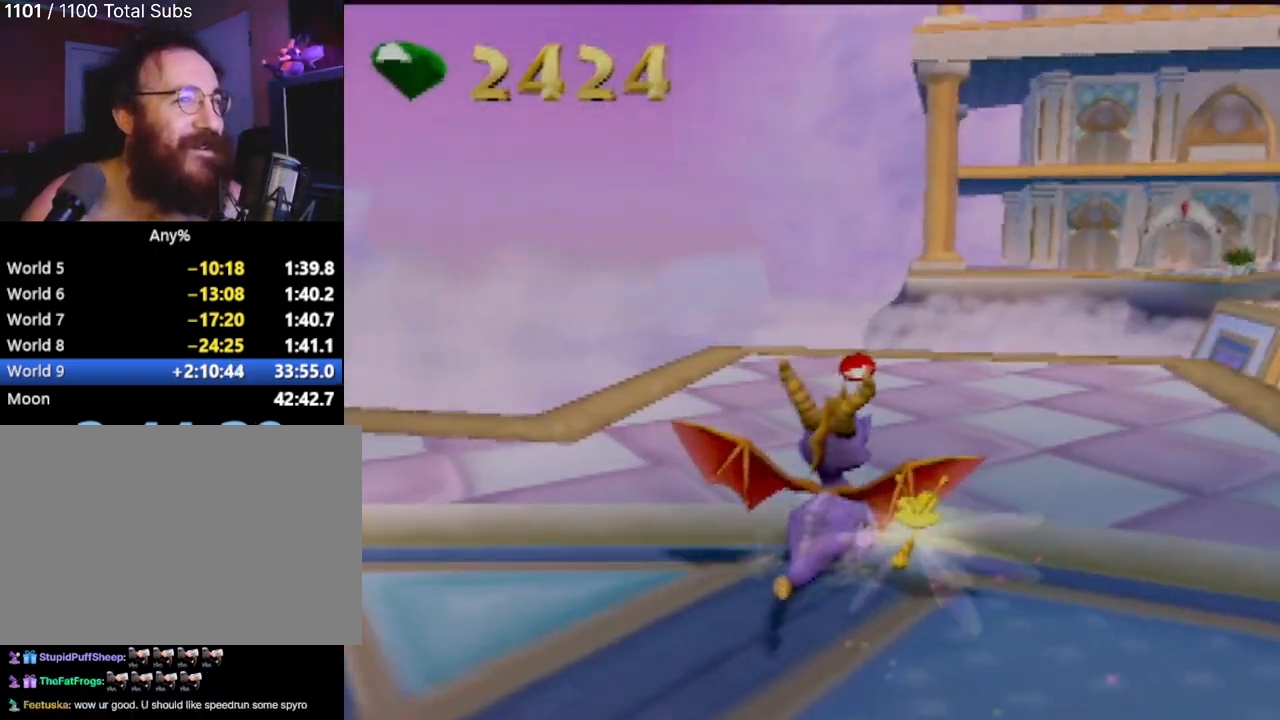
Gameplay with a controller (PlayStation layout); each line is a JSON object with the inputs held at the frame after it. "events" lists button and stick changes between this image and that frame as [ms after this image, input, new state], when the widget could be followed in between. Not read: L3 R3 right_stick.
{"buttons": [], "left_stick": "up", "events": []}
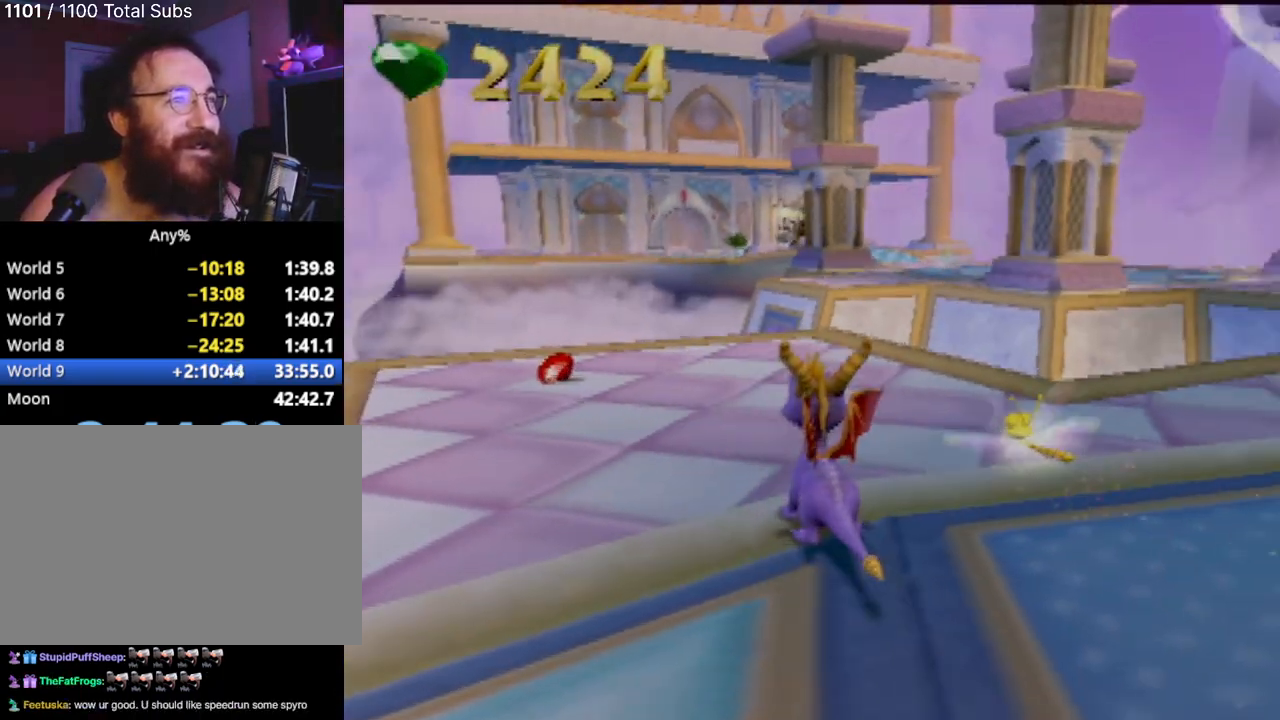
{"buttons": [], "left_stick": "center", "events": [[117, "left_stick", "left"], [167, "left_stick", "center"]]}
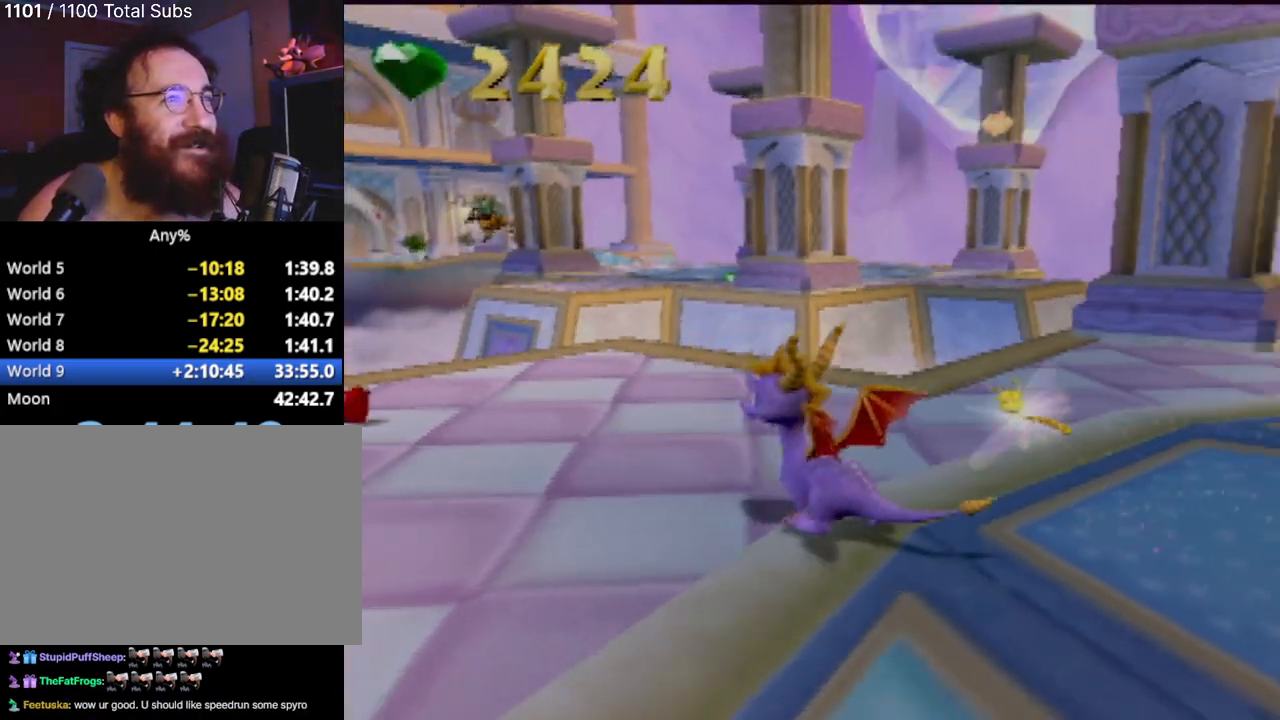
{"buttons": [], "left_stick": "center", "events": [[33, "left_stick", "up-right"], [417, "left_stick", "center"]]}
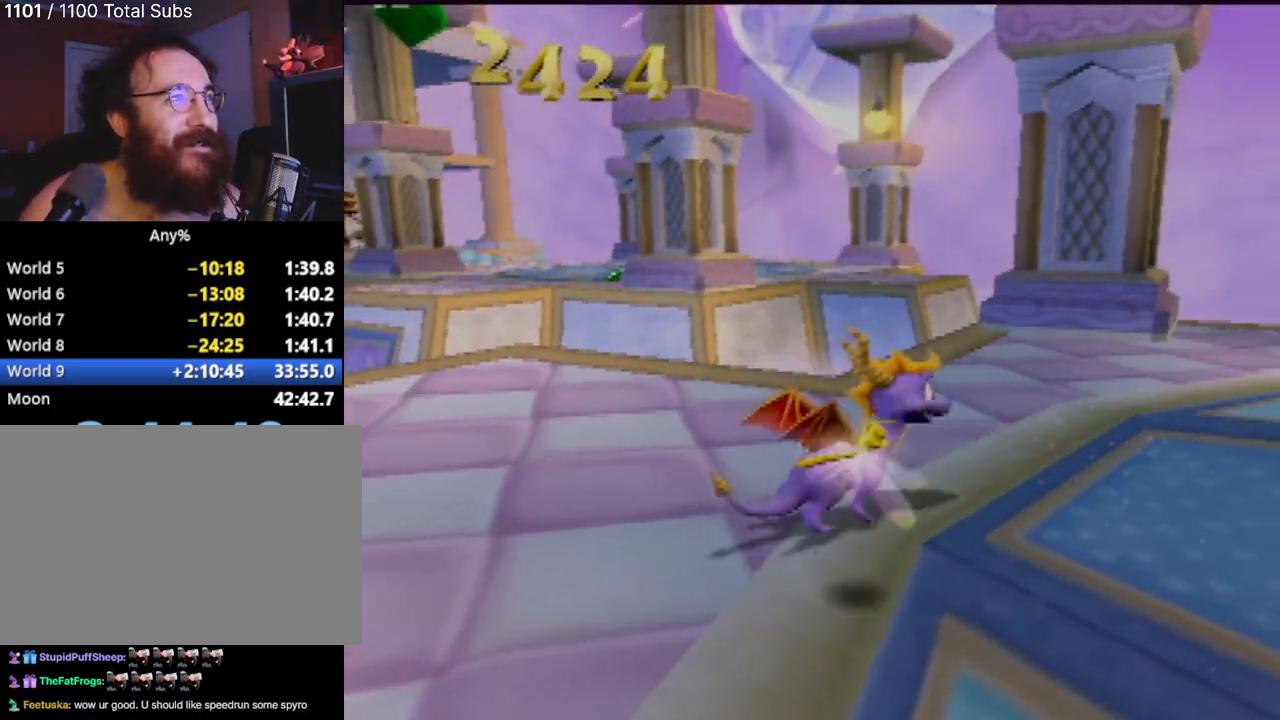
{"buttons": [], "left_stick": "center", "events": []}
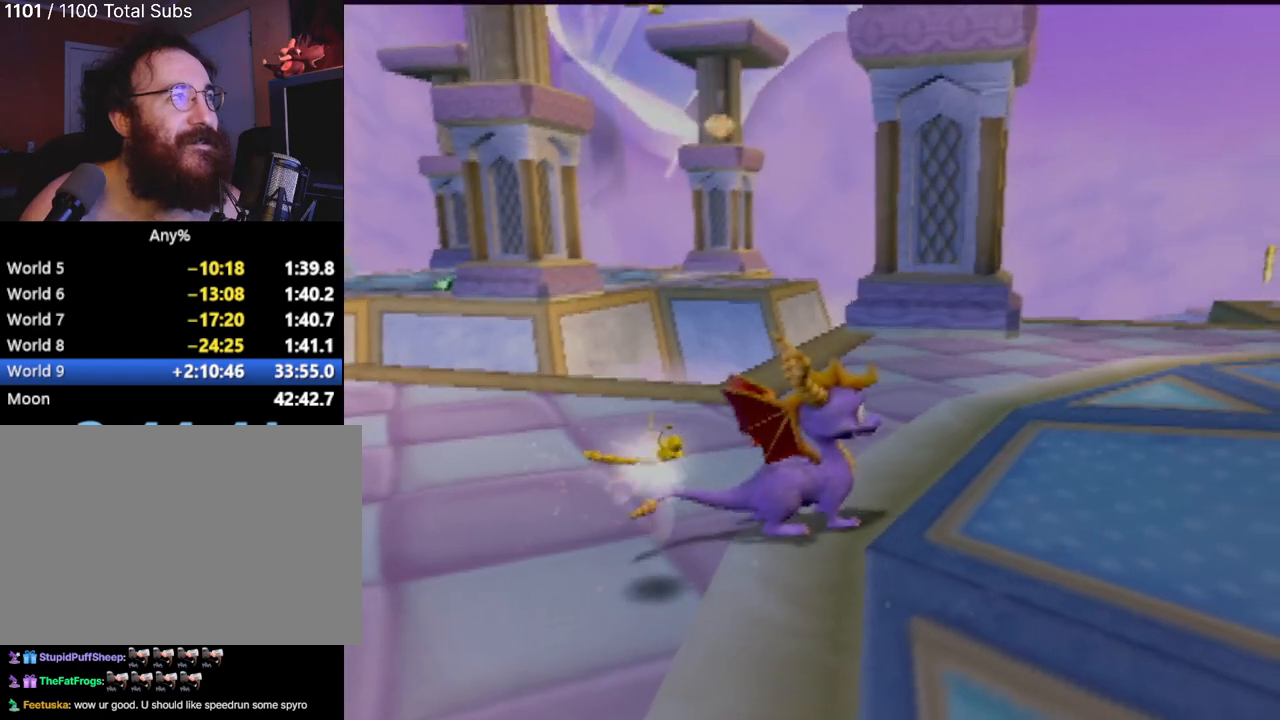
{"buttons": [], "left_stick": "center", "events": []}
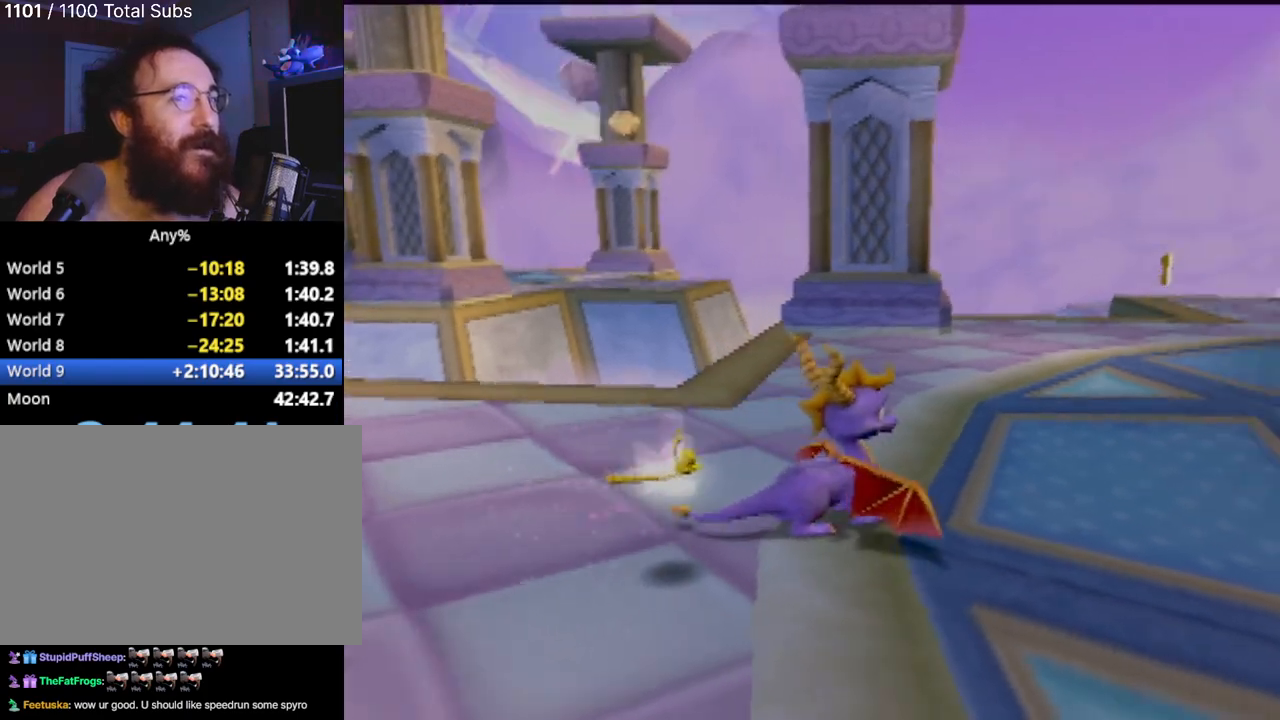
{"buttons": [], "left_stick": "right", "events": [[100, "left_stick", "right"]]}
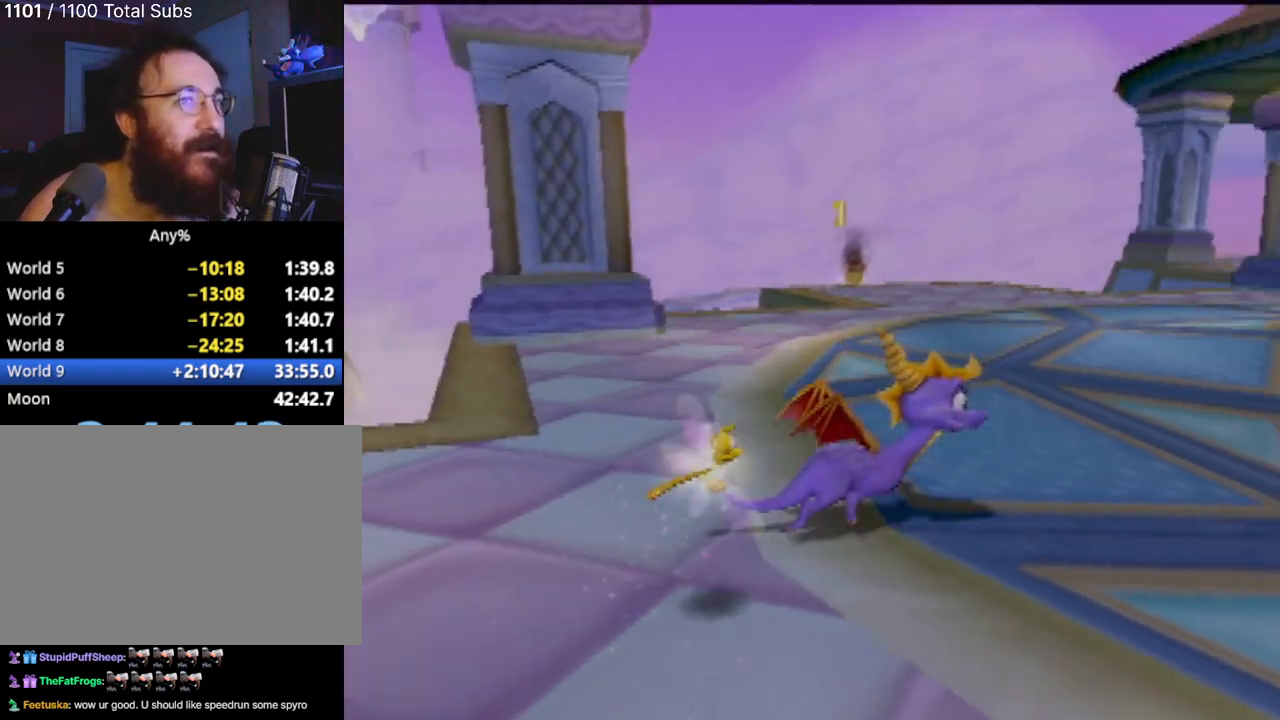
{"buttons": [], "left_stick": "up", "events": [[233, "left_stick", "up-right"], [333, "left_stick", "up"]]}
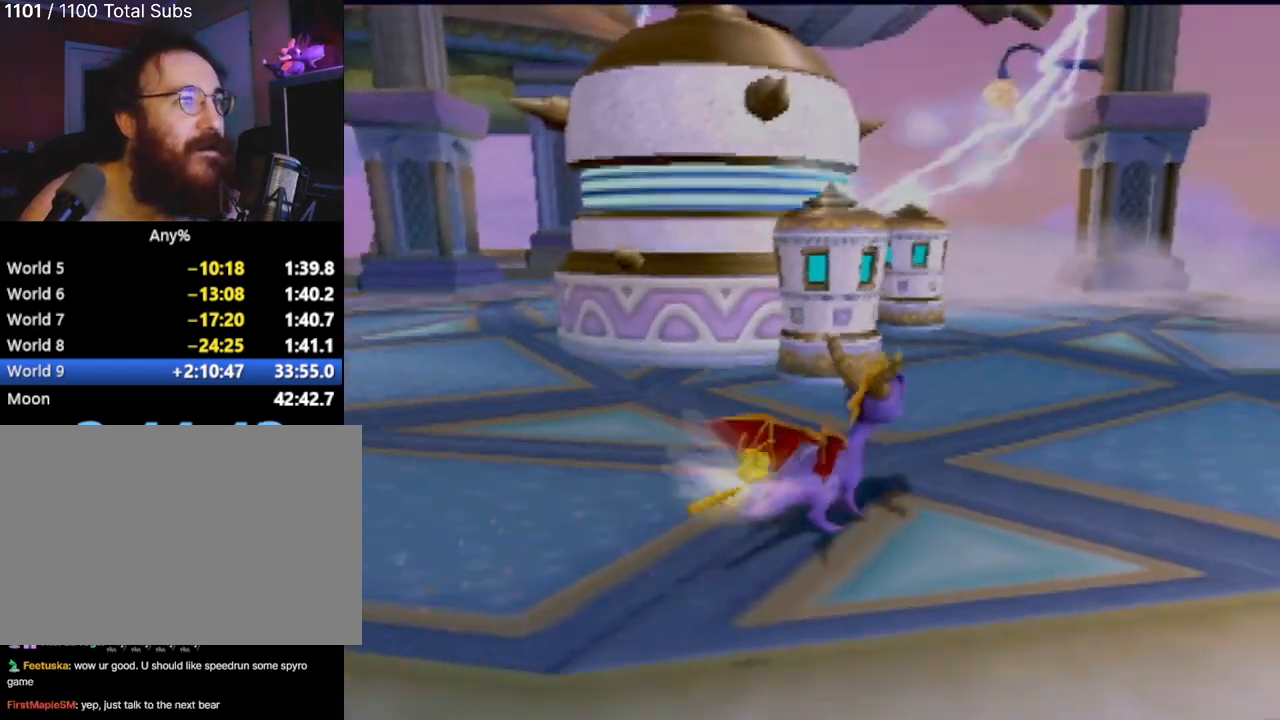
{"buttons": [], "left_stick": "left", "events": [[250, "left_stick", "left"]]}
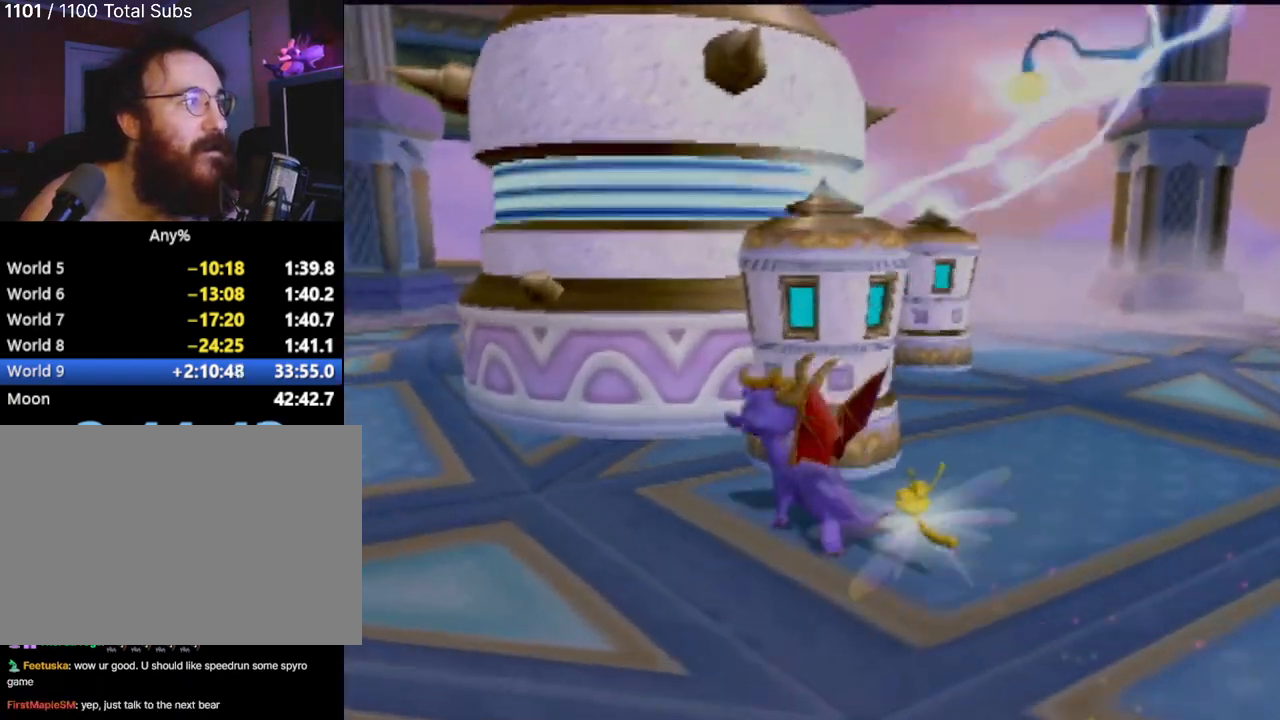
{"buttons": [], "left_stick": "up-left", "events": [[133, "left_stick", "up-left"]]}
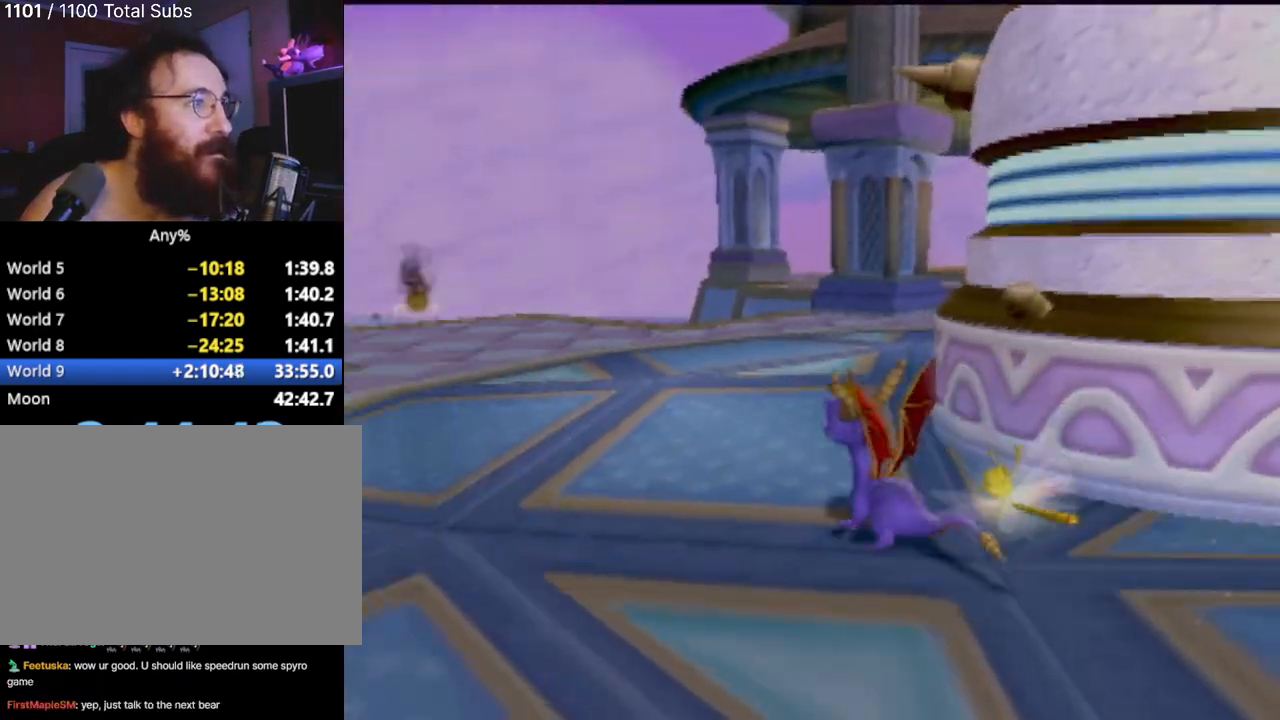
{"buttons": [], "left_stick": "up", "events": [[467, "left_stick", "up"]]}
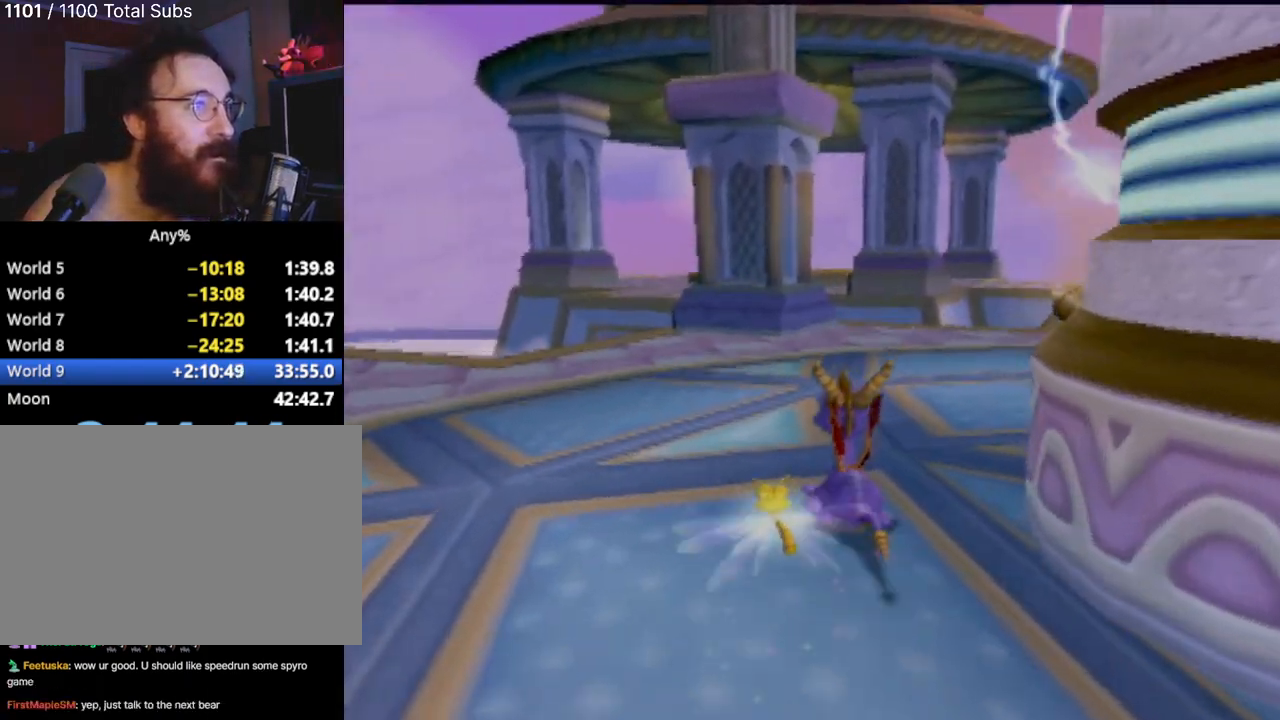
{"buttons": [], "left_stick": "up-right", "events": [[350, "left_stick", "up-right"]]}
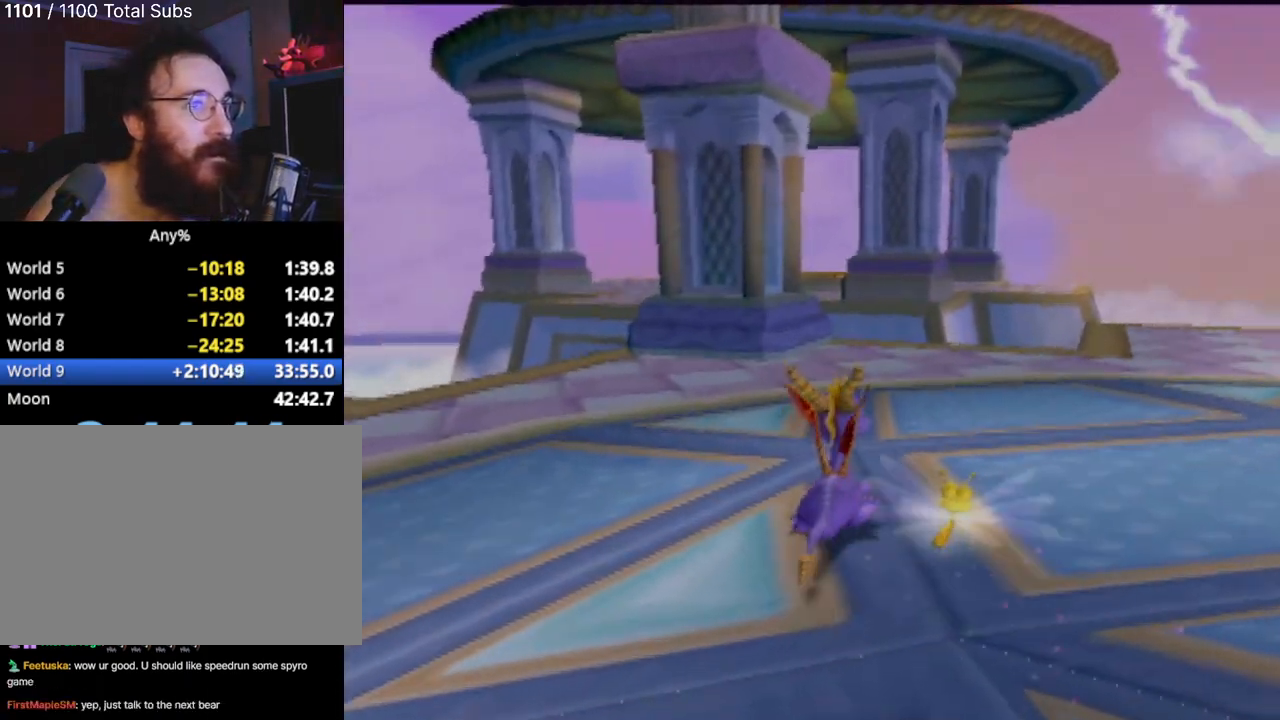
{"buttons": [], "left_stick": "up-right", "events": []}
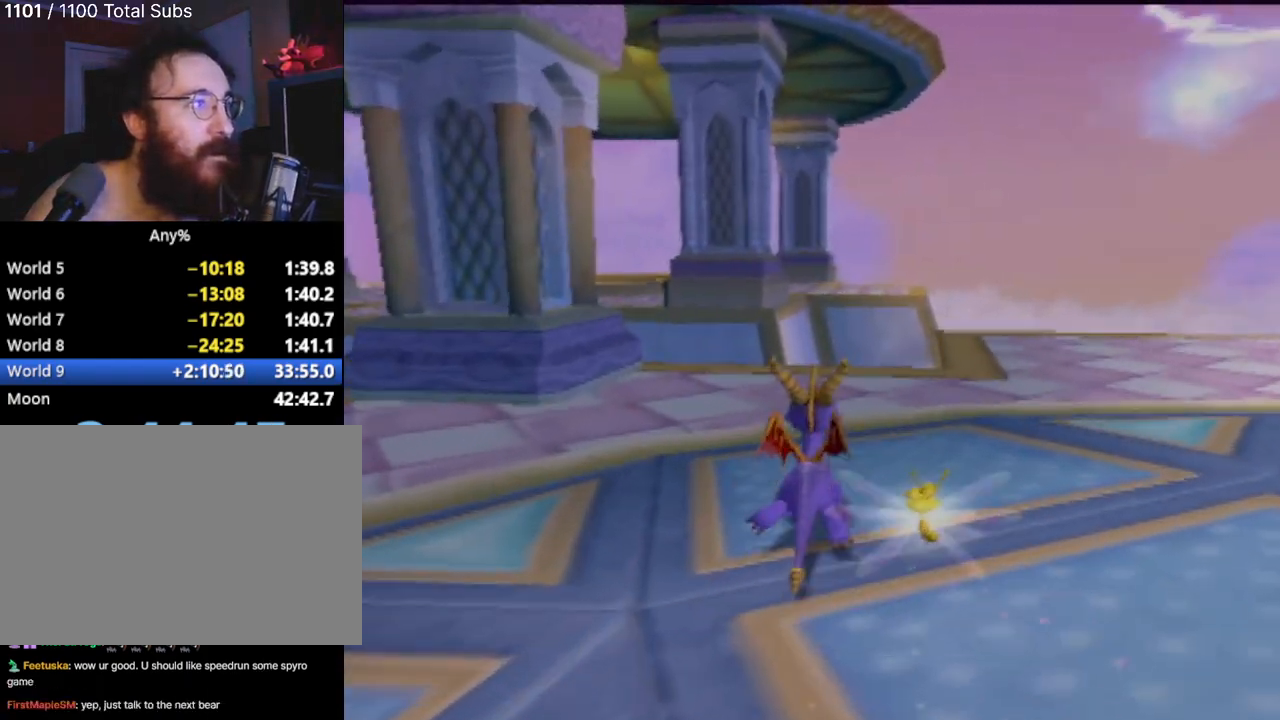
{"buttons": [], "left_stick": "center", "events": [[217, "left_stick", "center"]]}
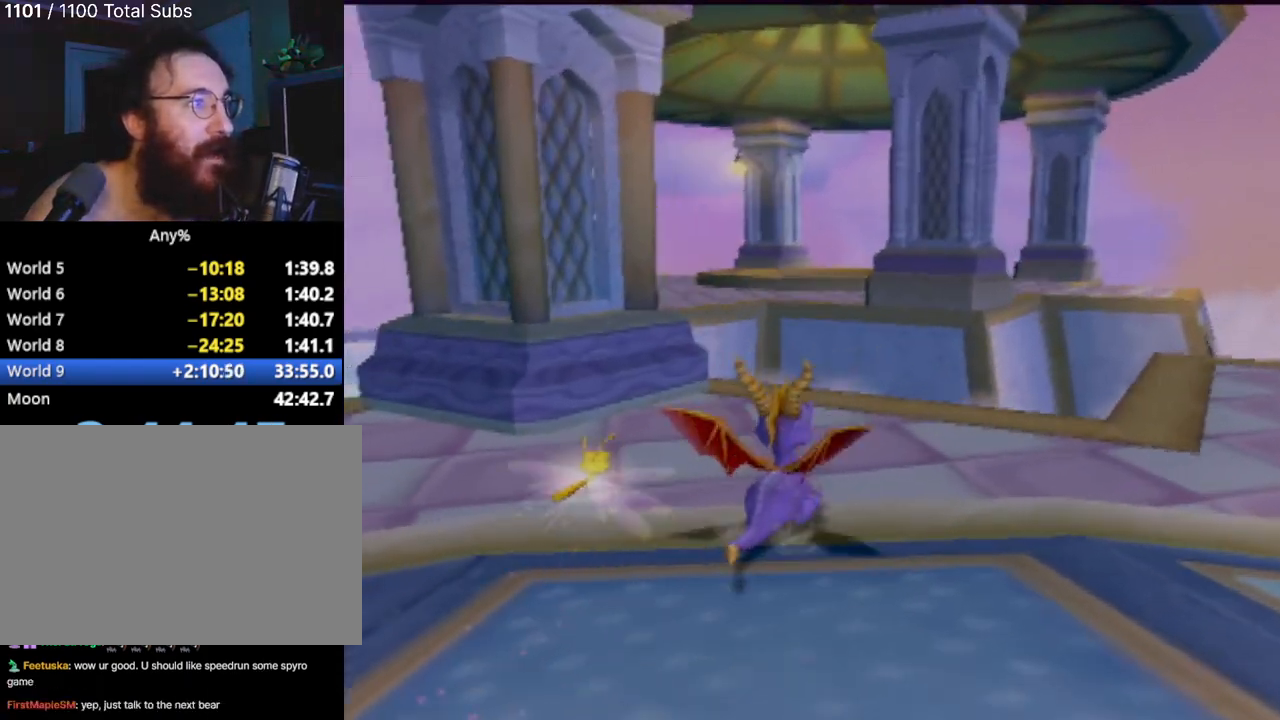
{"buttons": [], "left_stick": "left", "events": [[300, "left_stick", "left"]]}
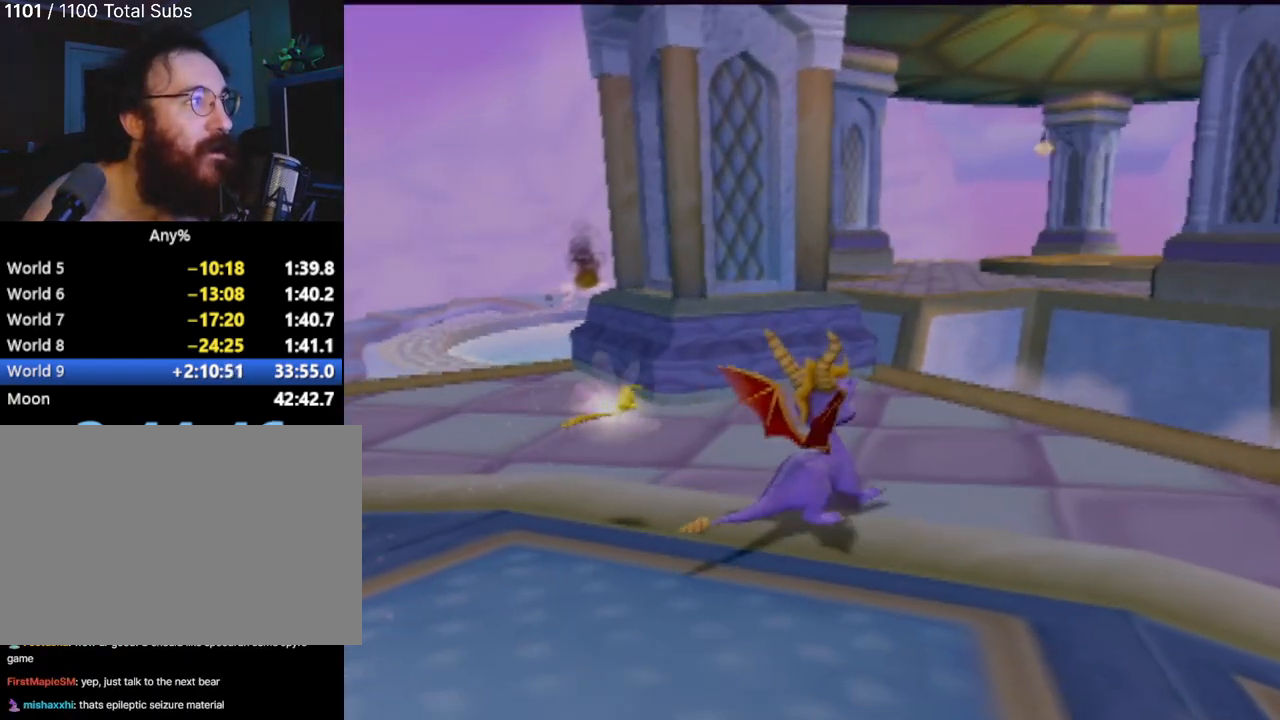
{"buttons": [], "left_stick": "left", "events": []}
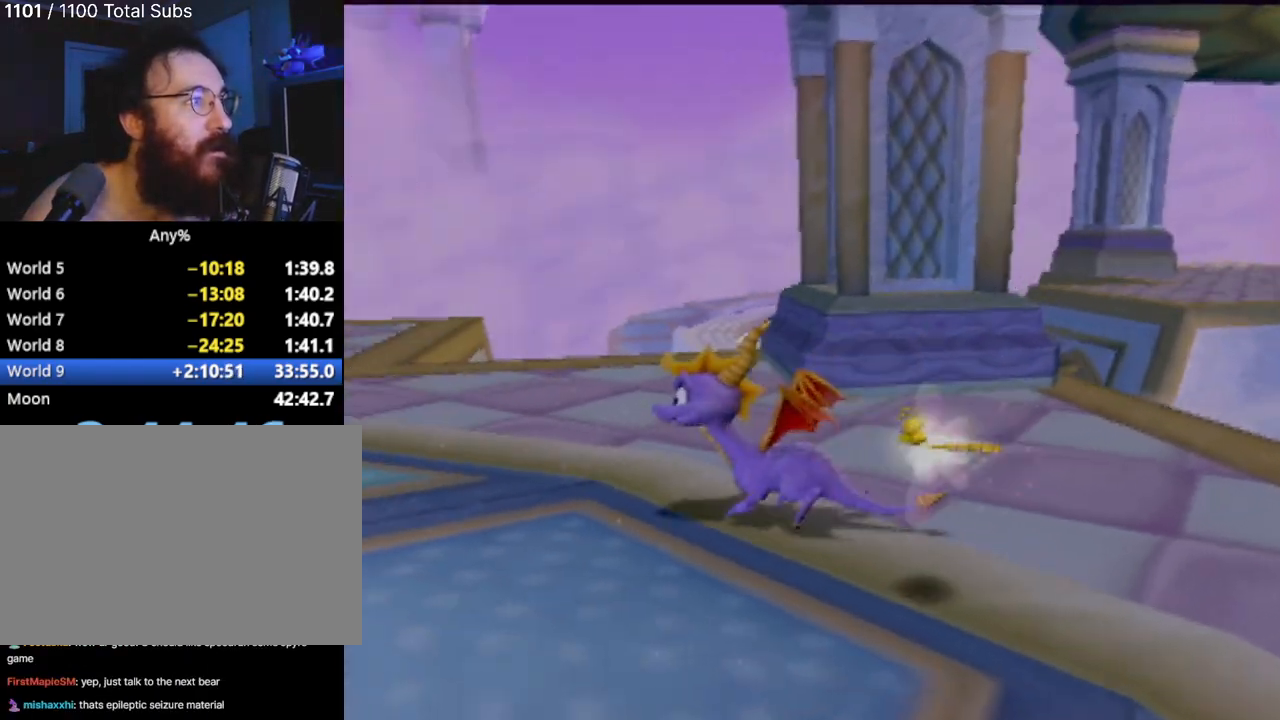
{"buttons": [], "left_stick": "up-left", "events": [[17, "left_stick", "up-left"]]}
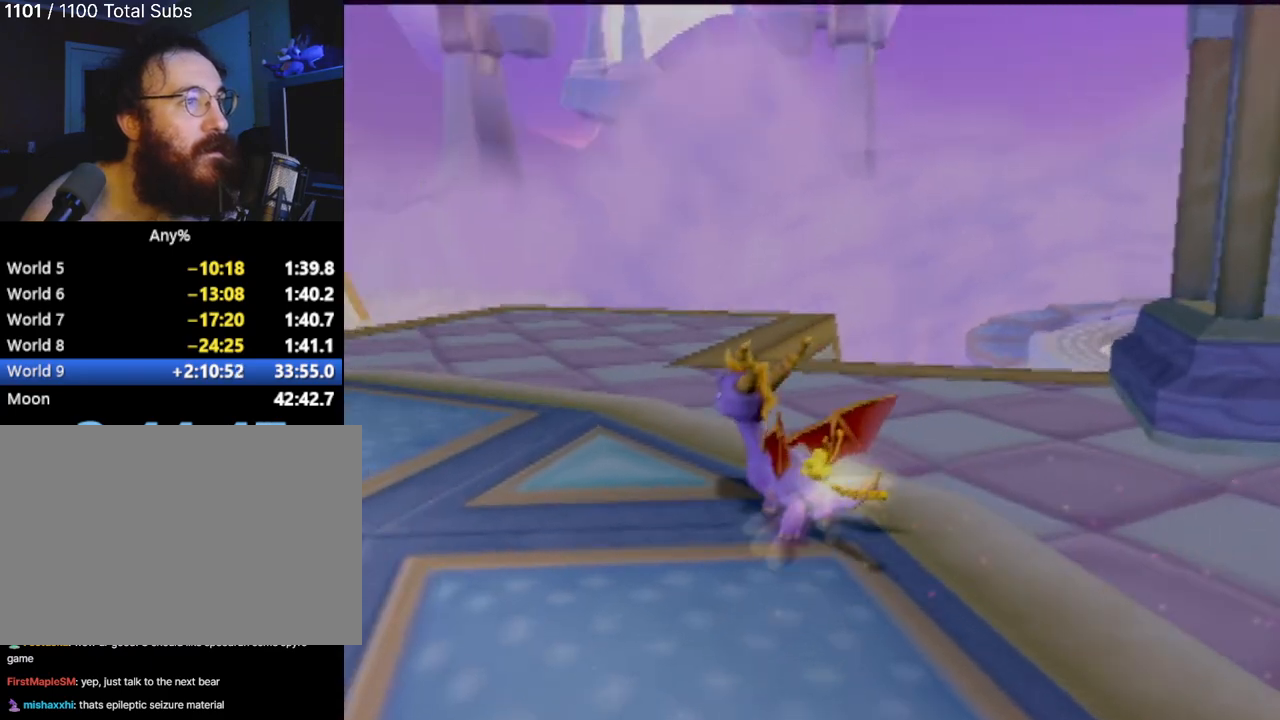
{"buttons": [], "left_stick": "up", "events": [[267, "left_stick", "up"]]}
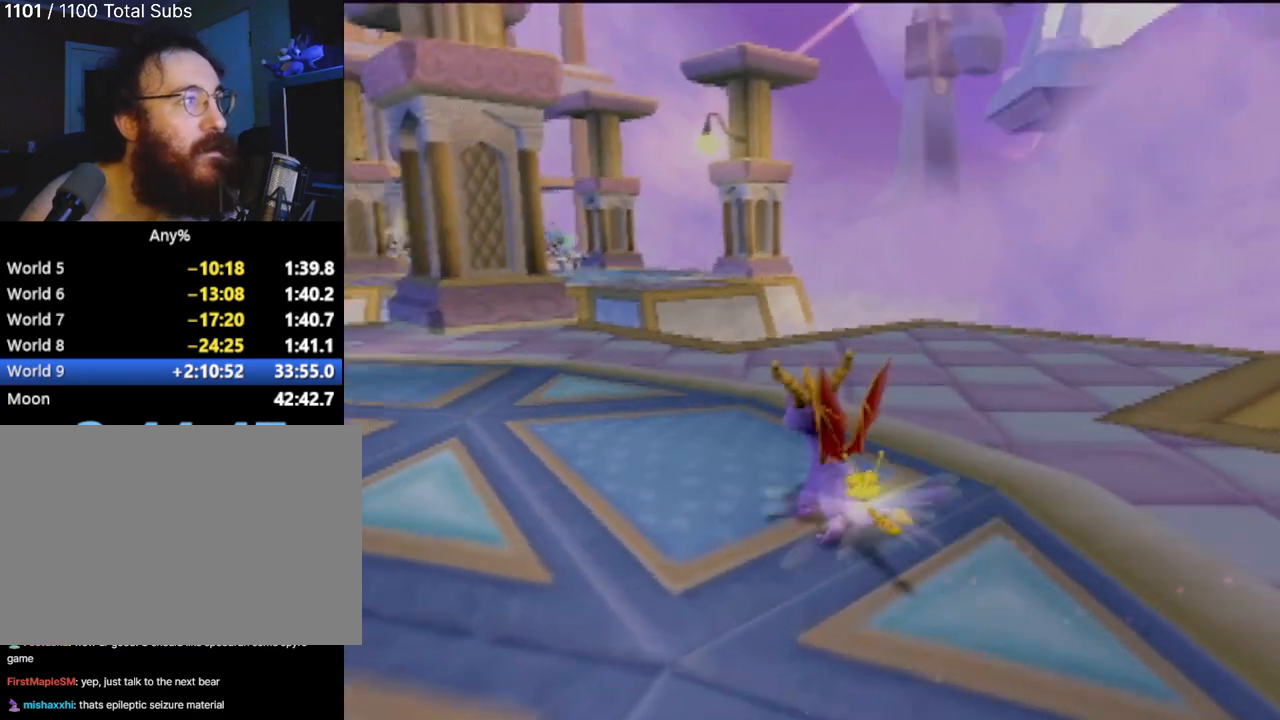
{"buttons": [], "left_stick": "center", "events": [[234, "left_stick", "center"]]}
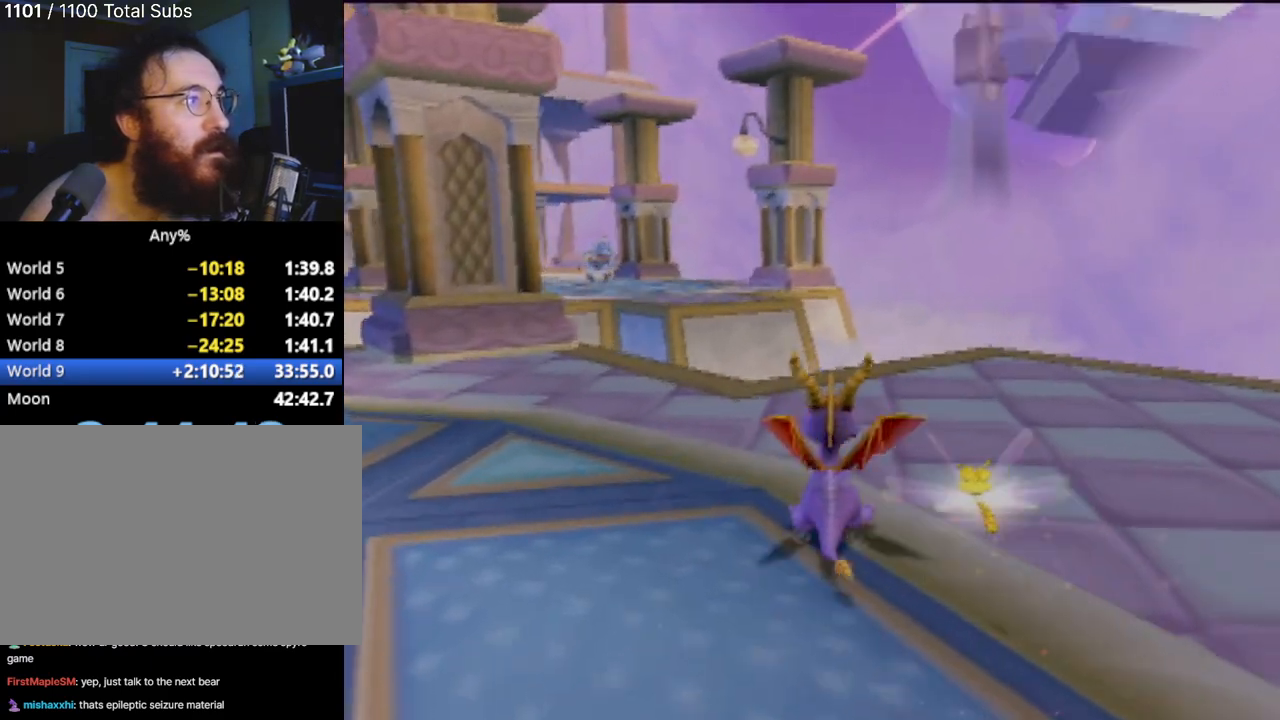
{"buttons": [], "left_stick": "left", "events": [[334, "left_stick", "left"]]}
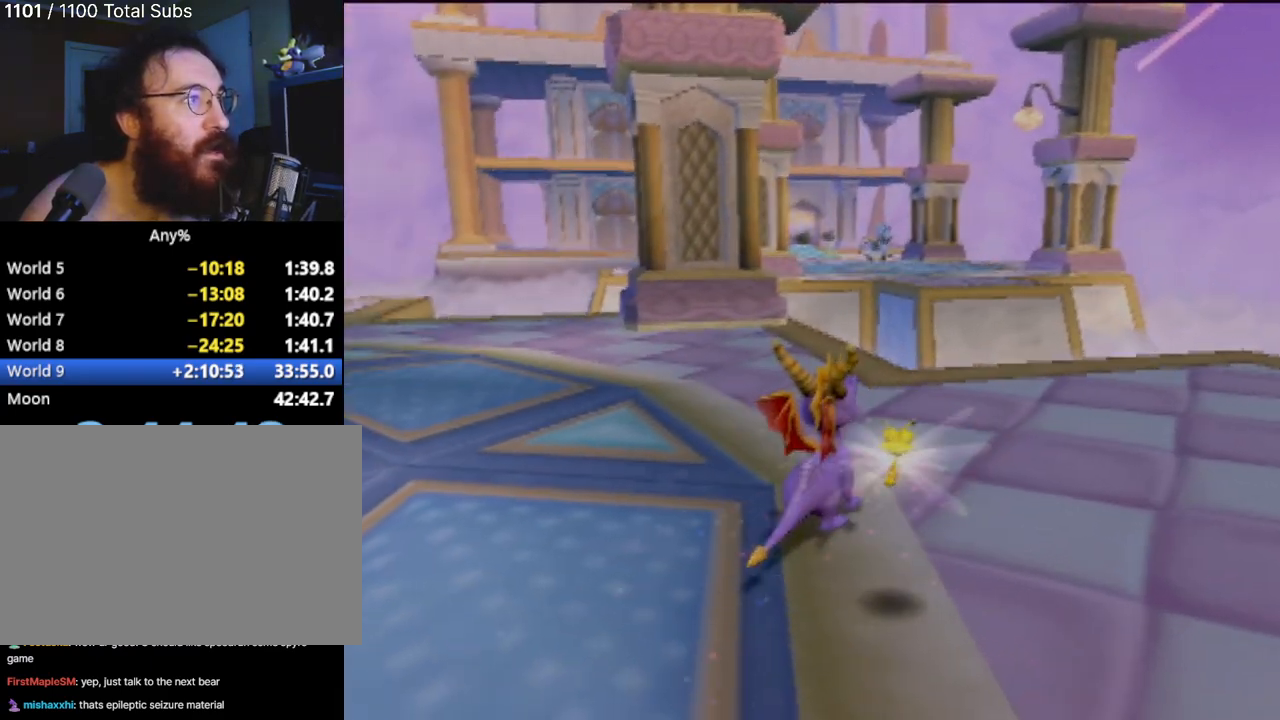
{"buttons": [], "left_stick": "up-left", "events": [[367, "left_stick", "up-left"]]}
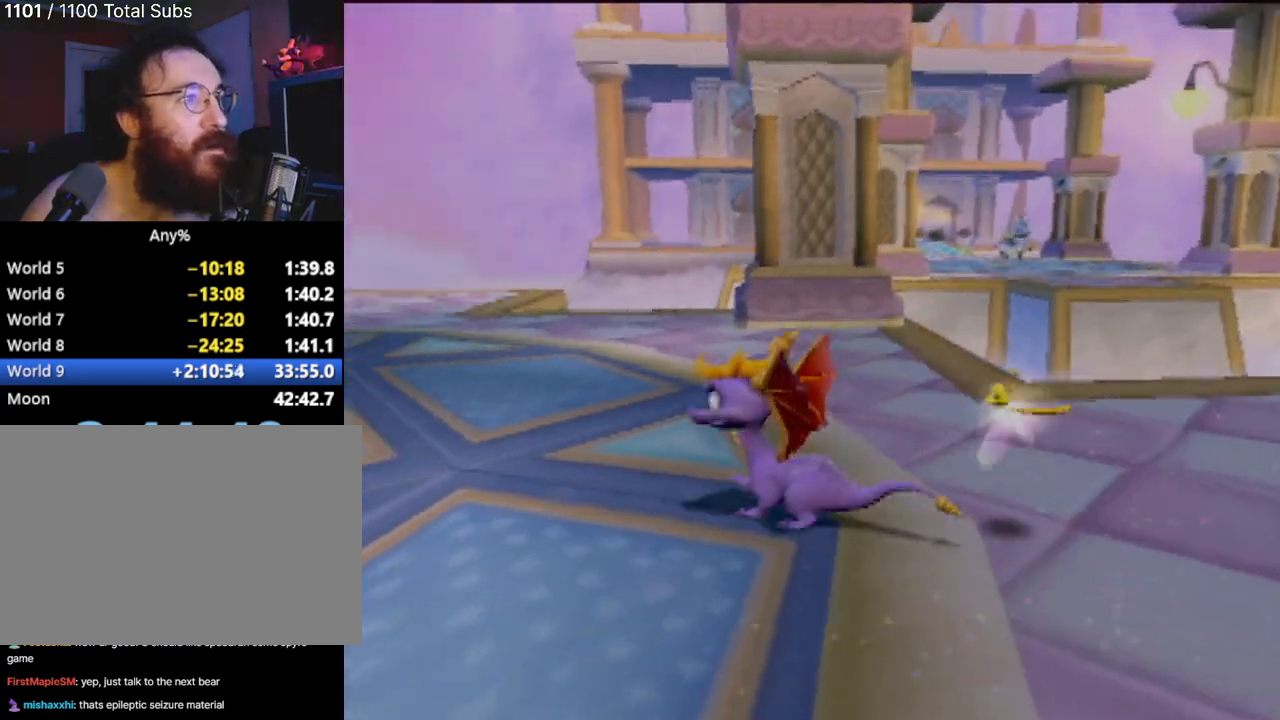
{"buttons": [], "left_stick": "up-left", "events": []}
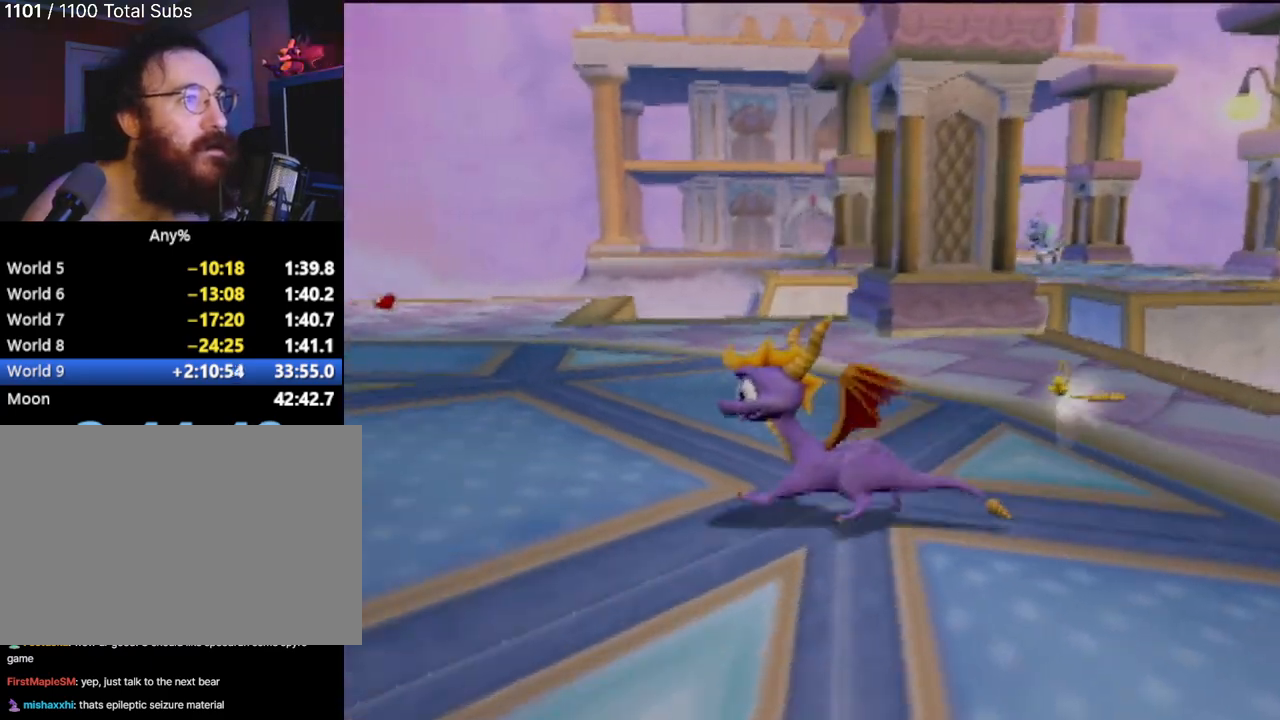
{"buttons": [], "left_stick": "up-left", "events": []}
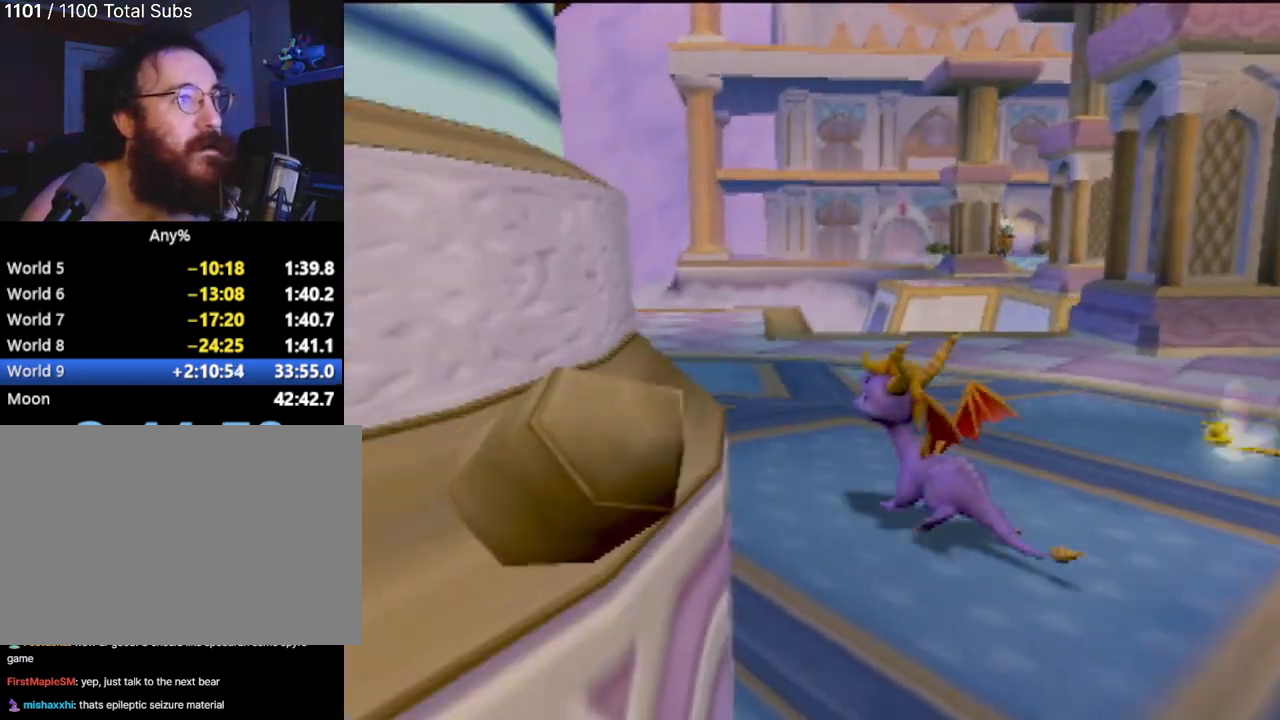
{"buttons": [], "left_stick": "up", "events": [[500, "left_stick", "up"]]}
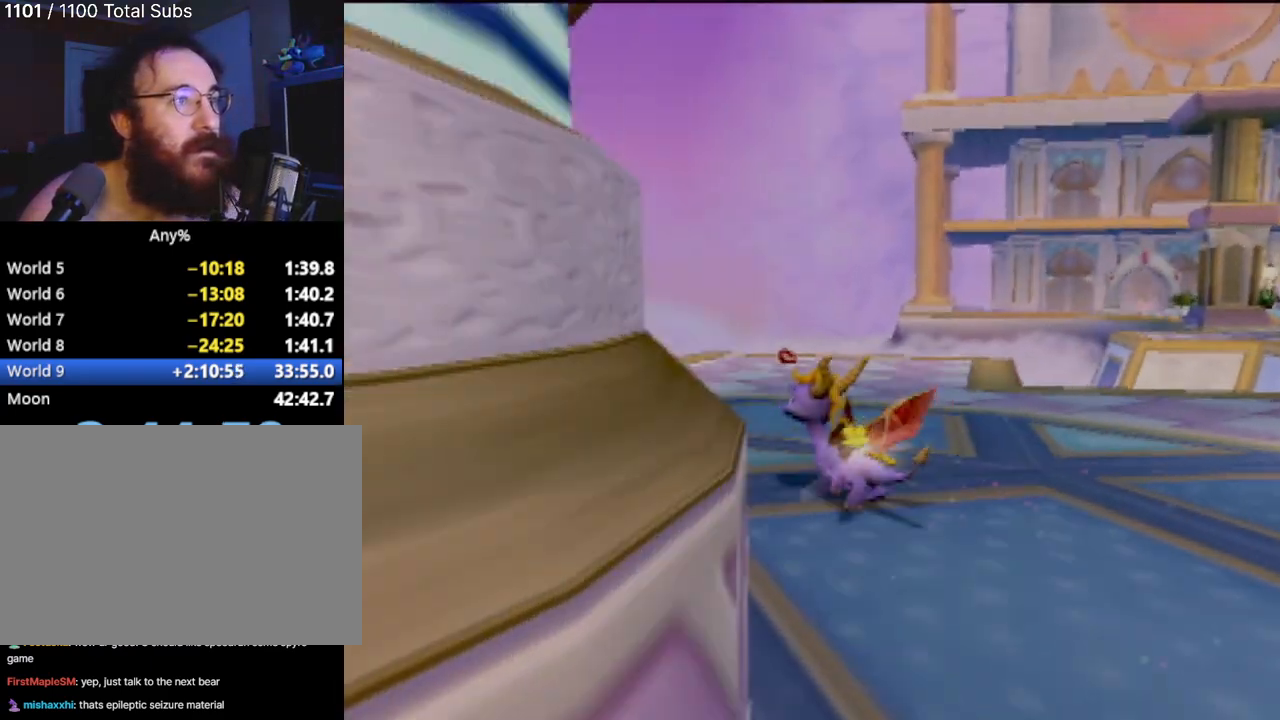
{"buttons": [], "left_stick": "up-left", "events": [[384, "left_stick", "up-left"]]}
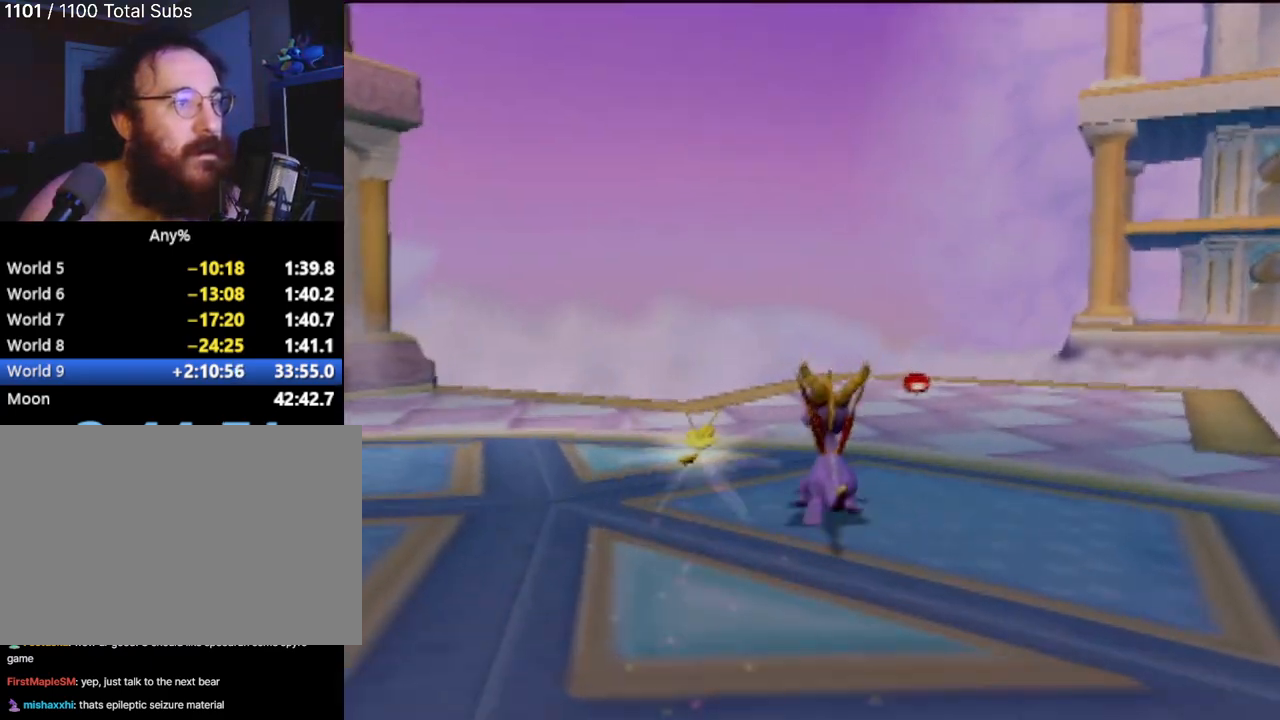
{"buttons": [], "left_stick": "center", "events": [[117, "left_stick", "up"], [334, "left_stick", "center"]]}
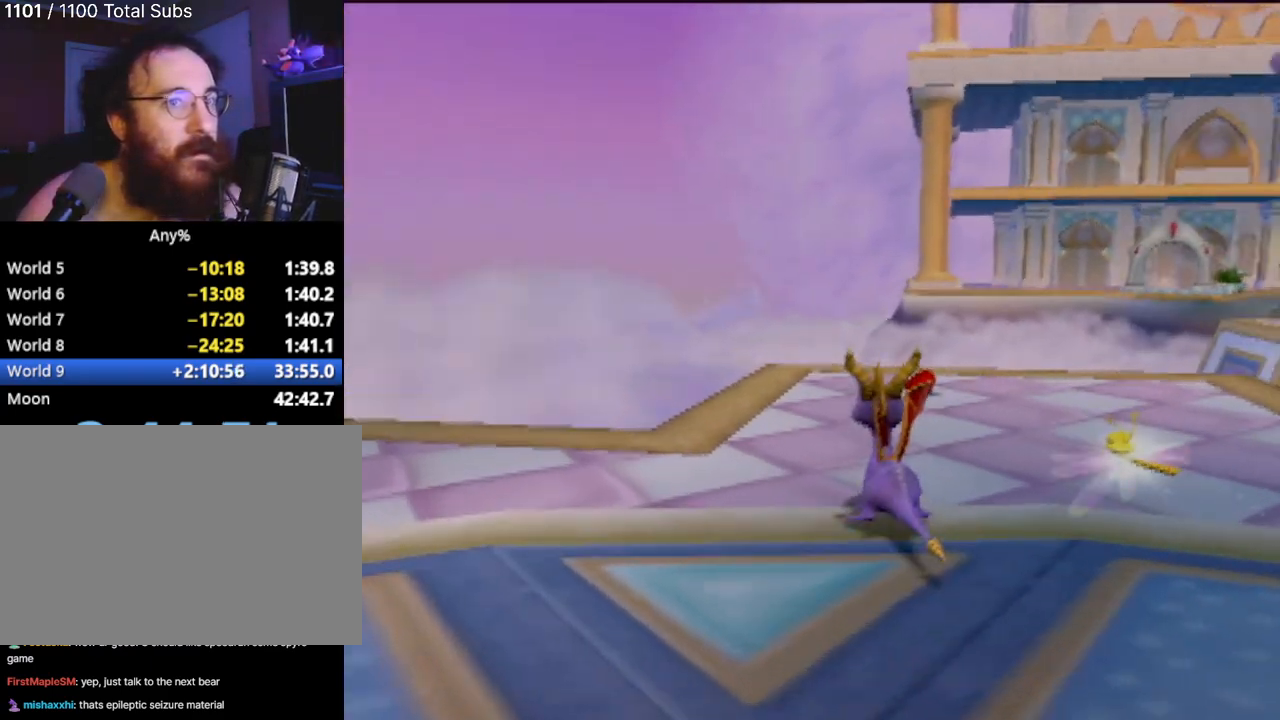
{"buttons": [], "left_stick": "up-right", "events": [[501, "left_stick", "up-right"]]}